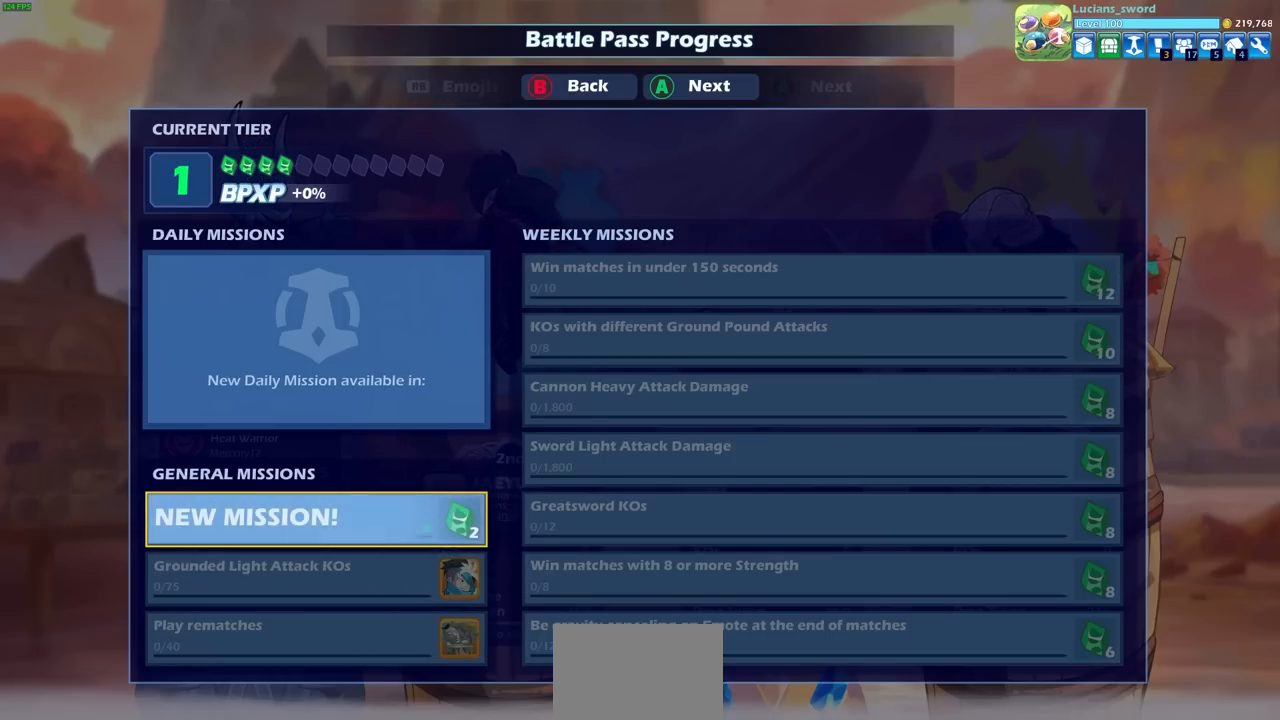
Gameplay with a controller (PlayStation layout); each line is a JSON object with the inputs held at the frame after it. "events" lists button and stick changes between this image and that frame as [ms after this image, input, new state], when the widget could be followed in between.
{"buttons": [], "left_stick": "center", "right_stick": "center", "events": [[367, "CROSS", "down"], [500, "CROSS", "up"]]}
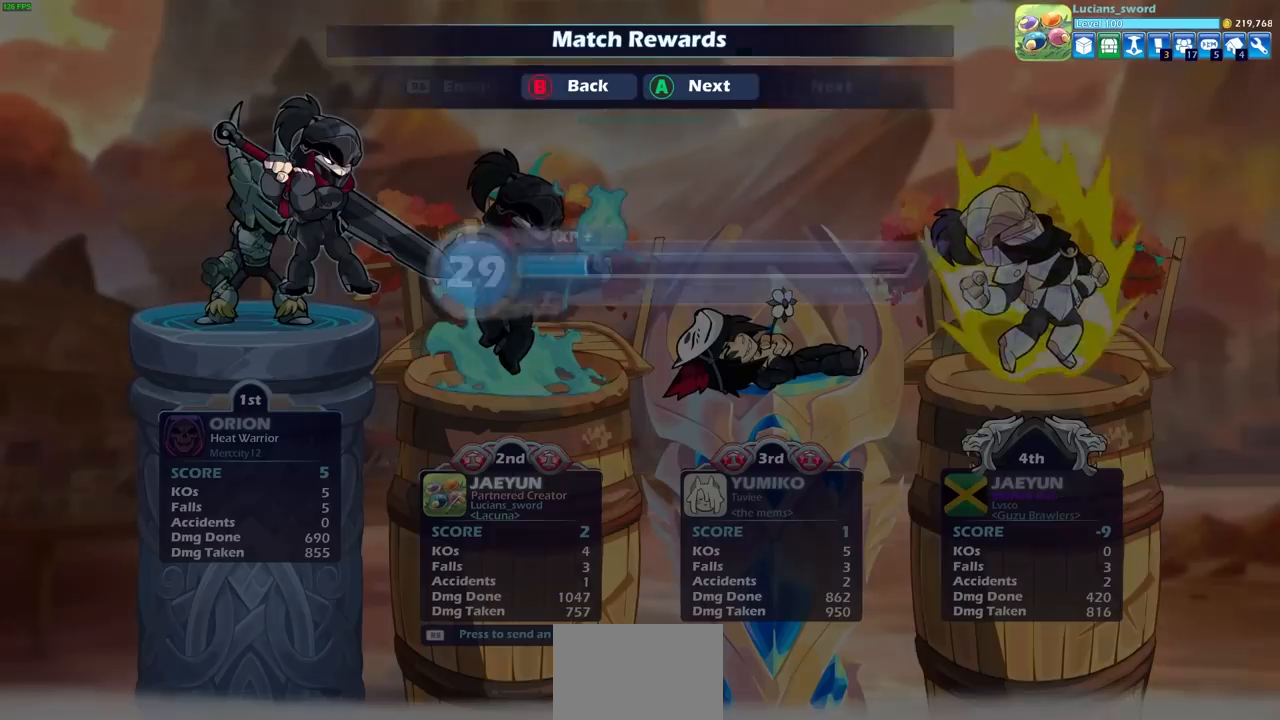
{"buttons": [], "left_stick": "center", "right_stick": "center", "events": []}
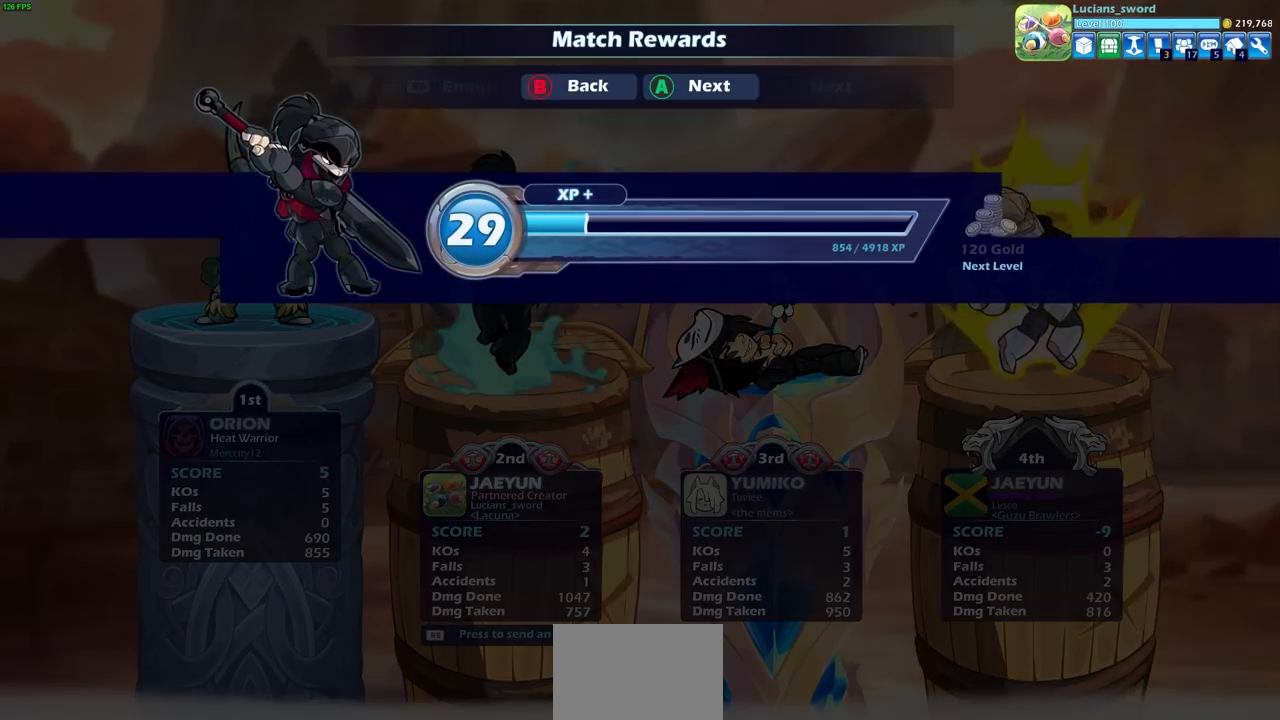
{"buttons": [], "left_stick": "center", "right_stick": "center", "events": [[133, "CROSS", "down"], [267, "CROSS", "up"]]}
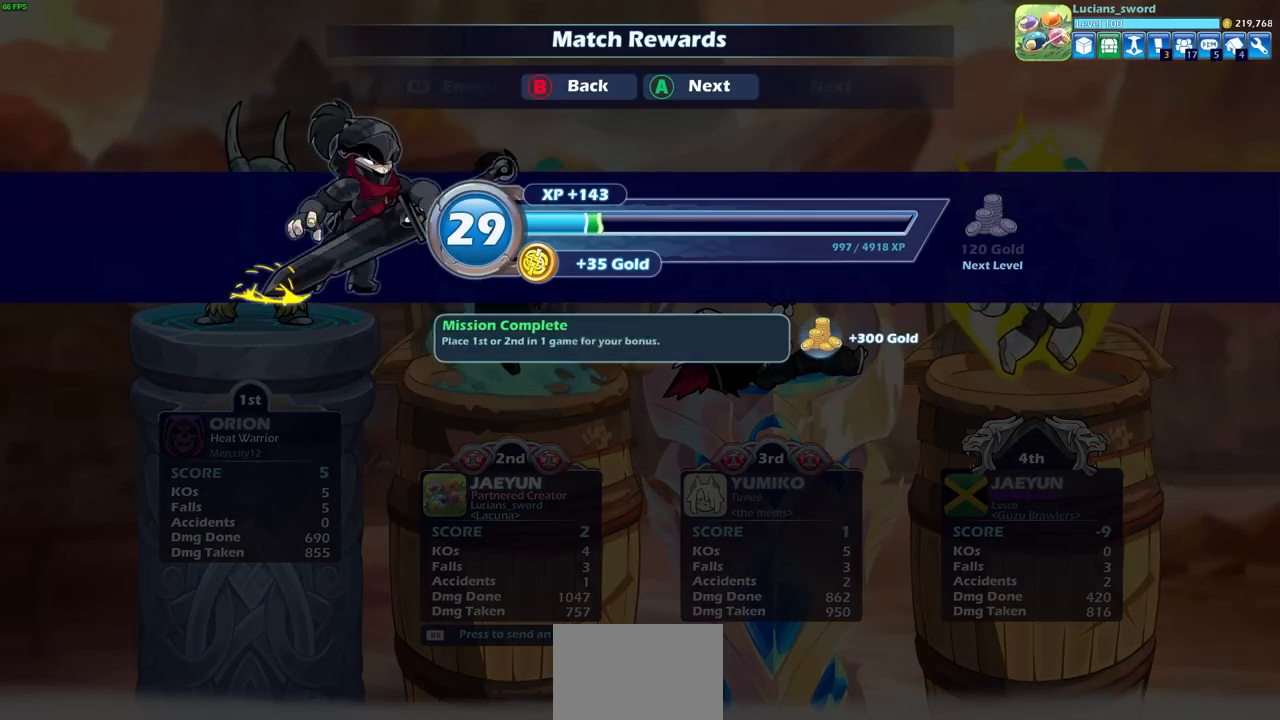
{"buttons": [], "left_stick": "center", "right_stick": "center", "events": []}
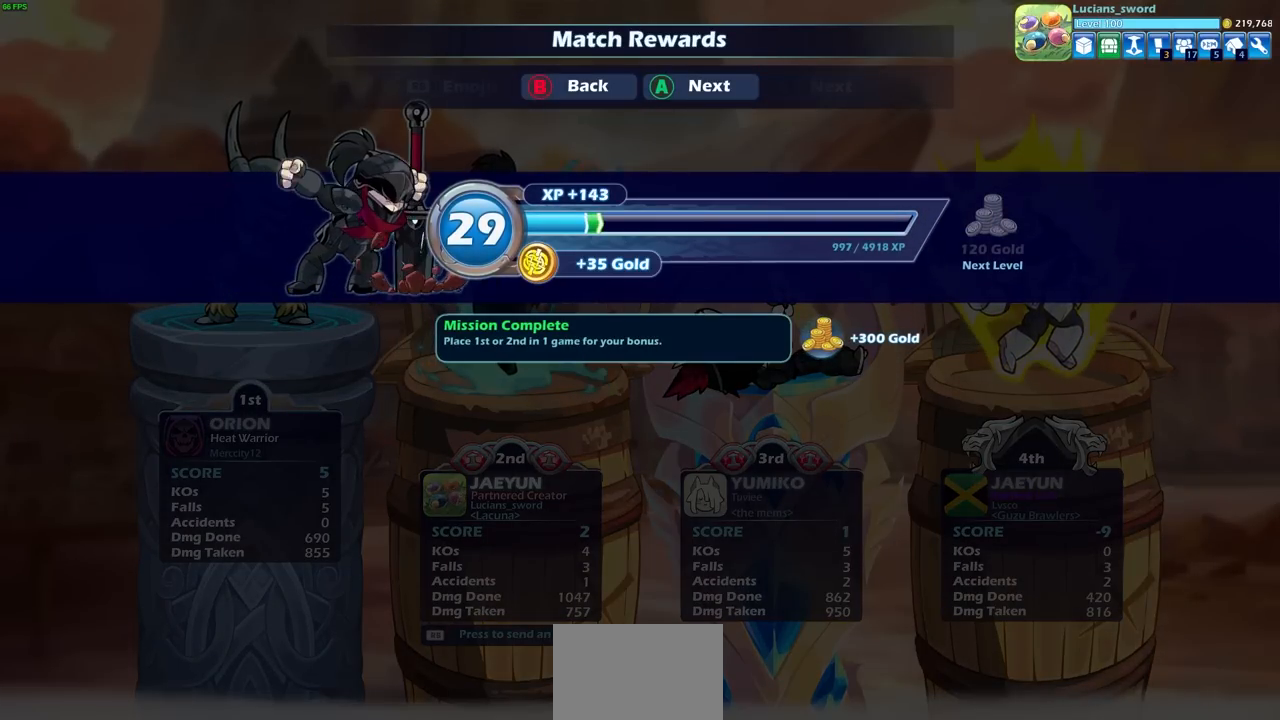
{"buttons": [], "left_stick": "center", "right_stick": "center", "events": []}
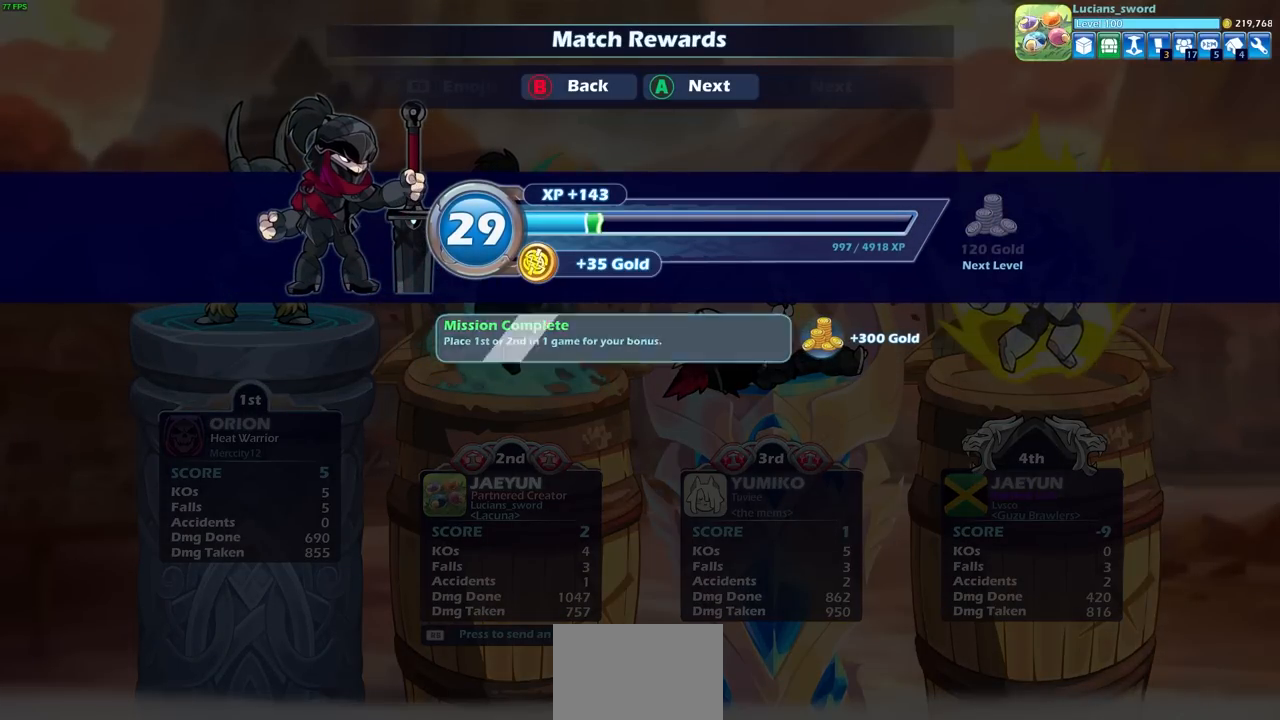
{"buttons": [], "left_stick": "center", "right_stick": "center", "events": []}
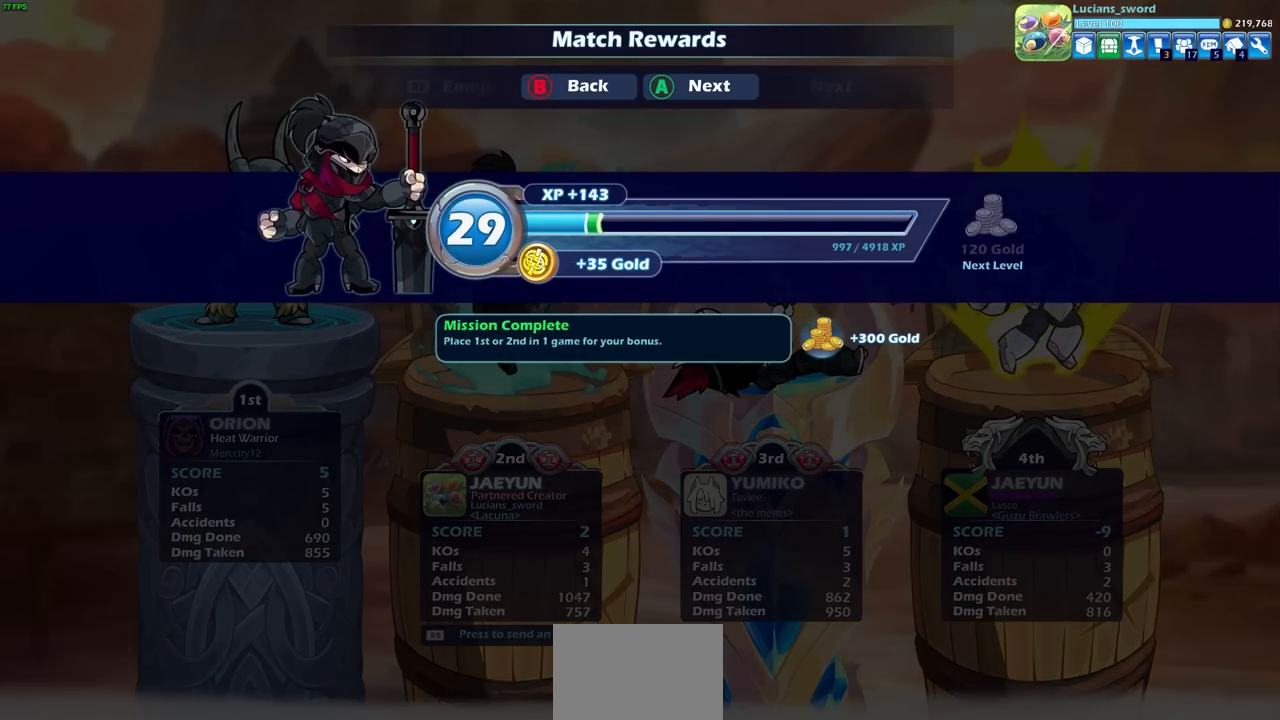
{"buttons": [], "left_stick": "center", "right_stick": "center", "events": []}
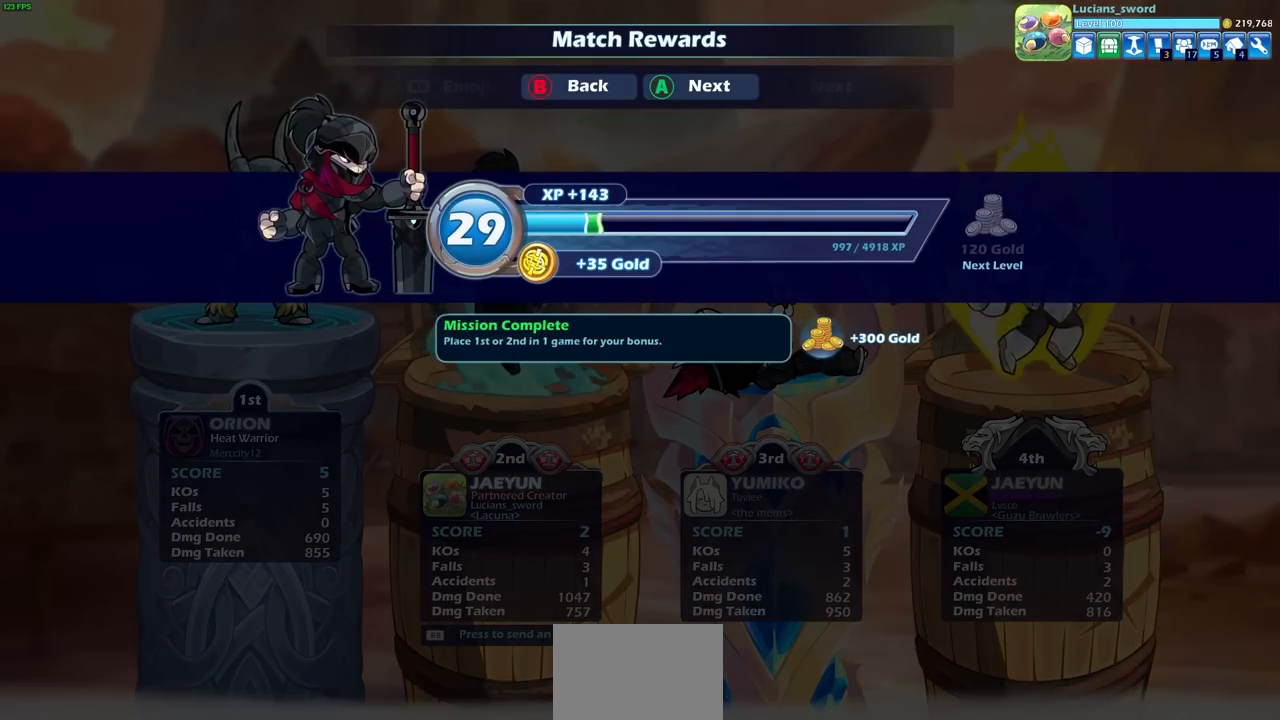
{"buttons": [], "left_stick": "center", "right_stick": "center", "events": []}
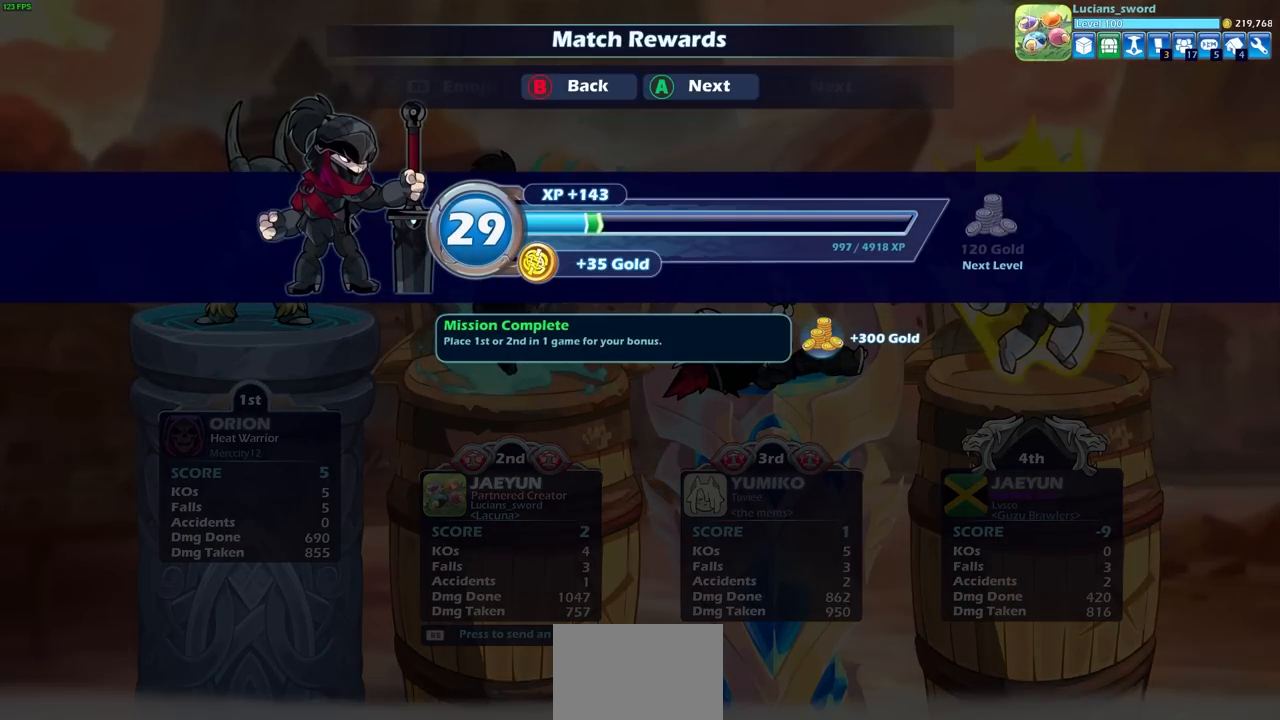
{"buttons": [], "left_stick": "center", "right_stick": "center", "events": []}
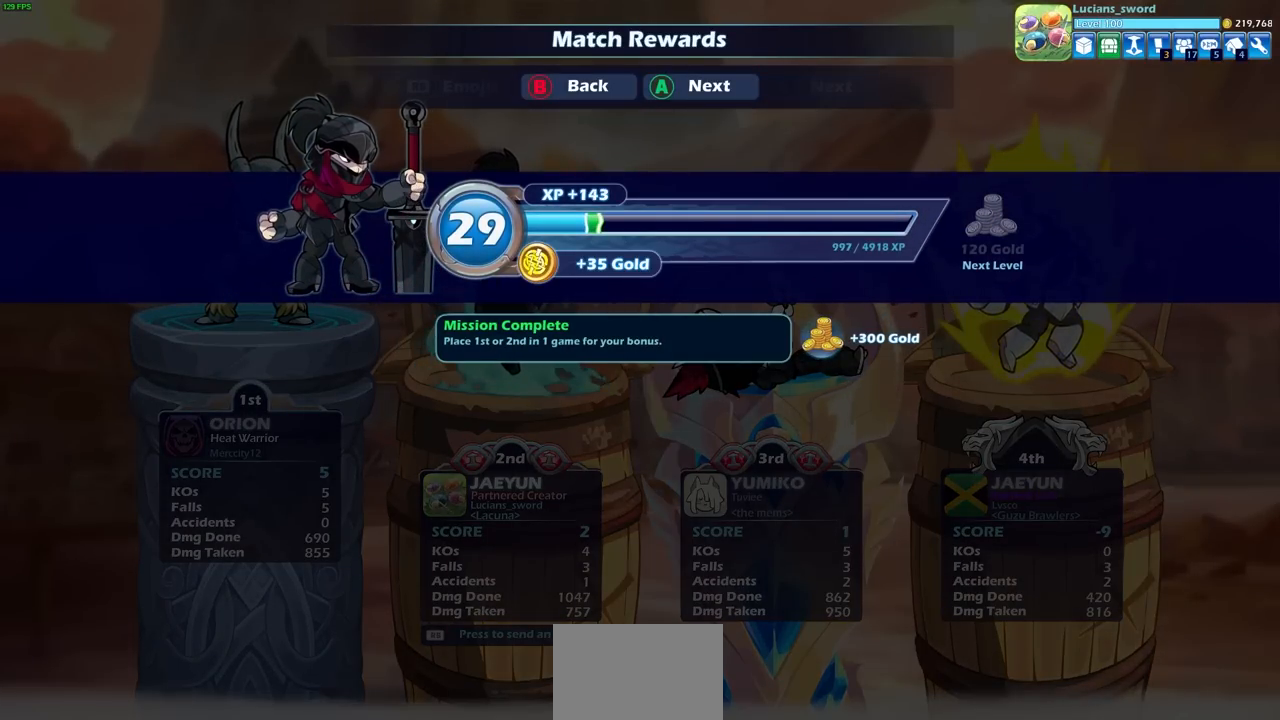
{"buttons": [], "left_stick": "center", "right_stick": "center", "events": []}
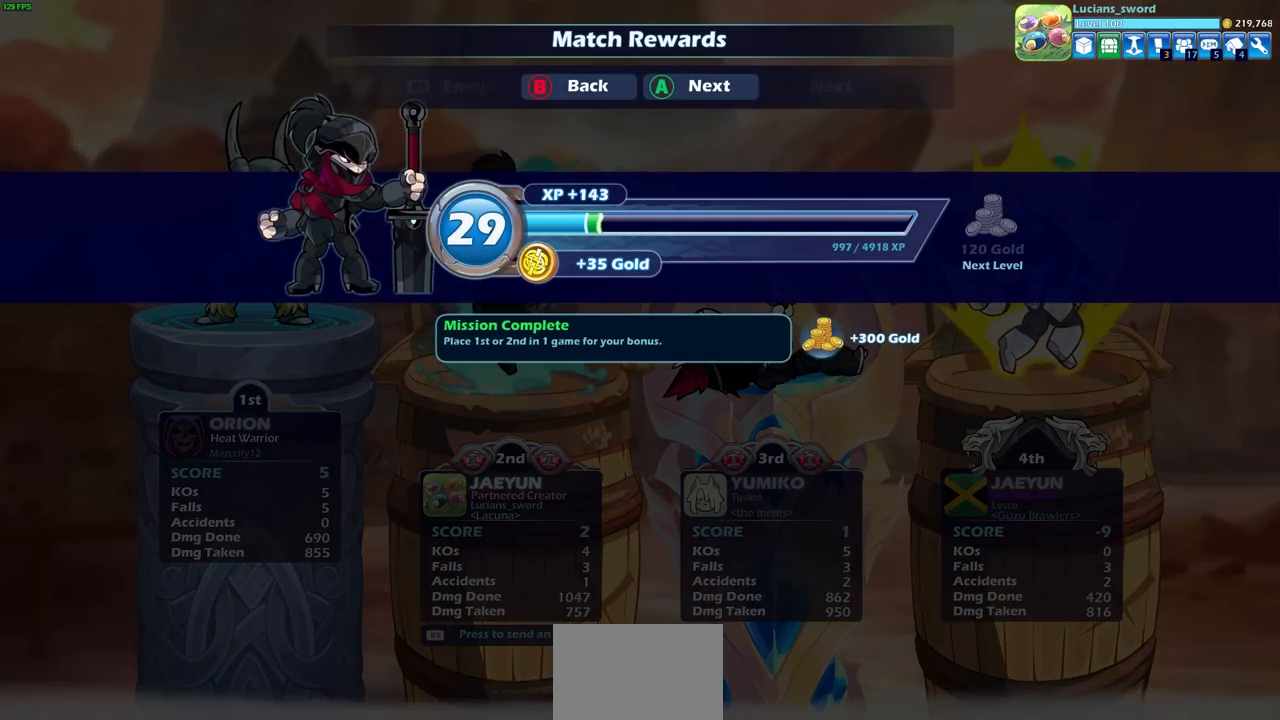
{"buttons": [], "left_stick": "center", "right_stick": "center", "events": []}
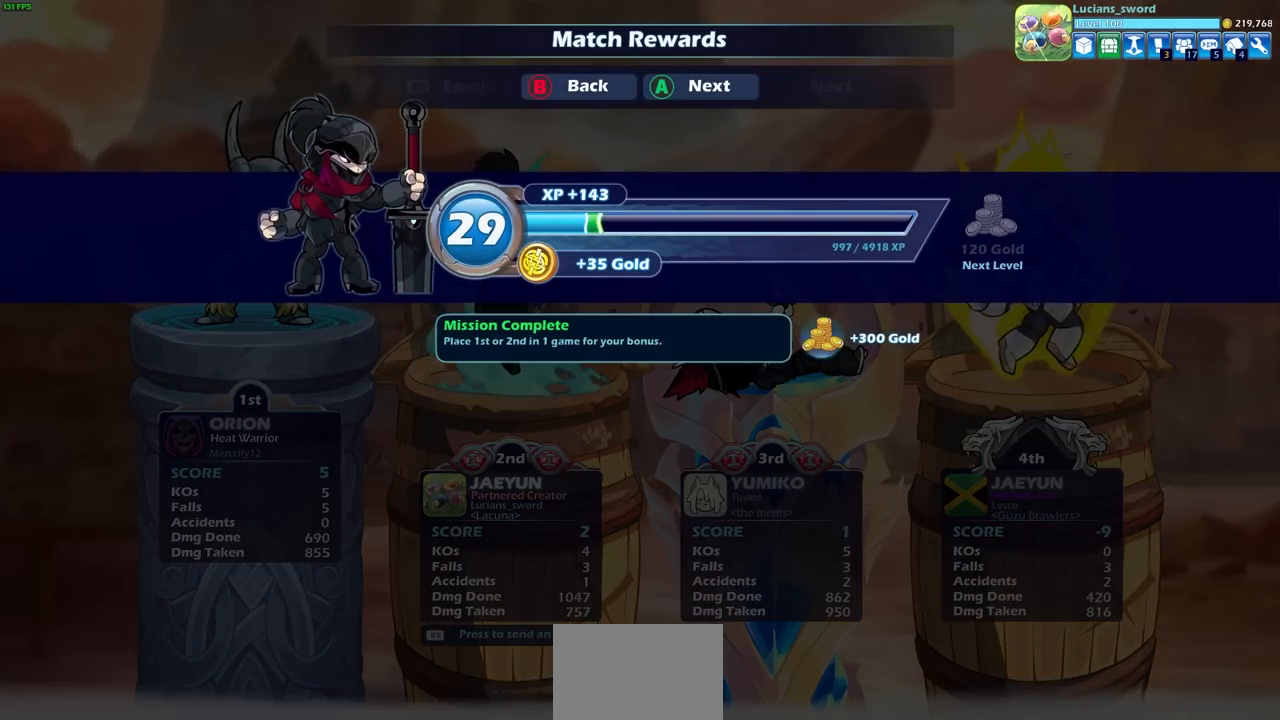
{"buttons": [], "left_stick": "center", "right_stick": "center", "events": []}
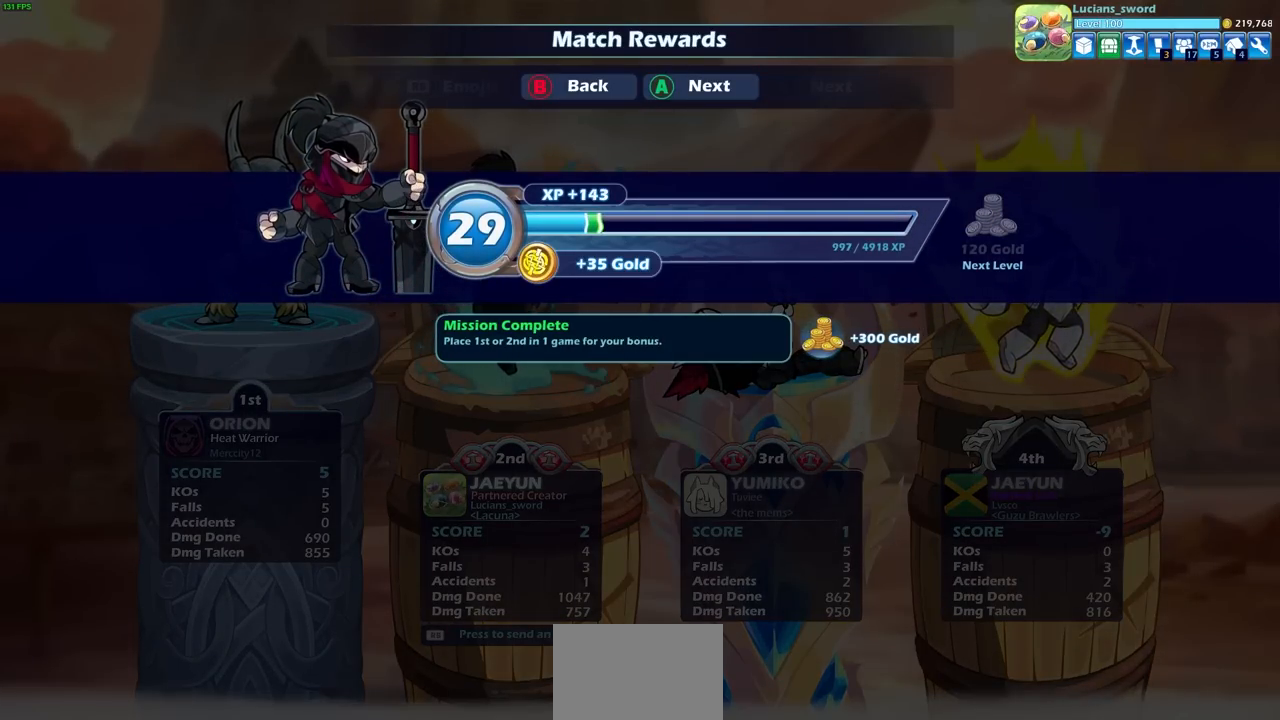
{"buttons": [], "left_stick": "center", "right_stick": "center", "events": [[83, "CROSS", "down"], [200, "CROSS", "up"]]}
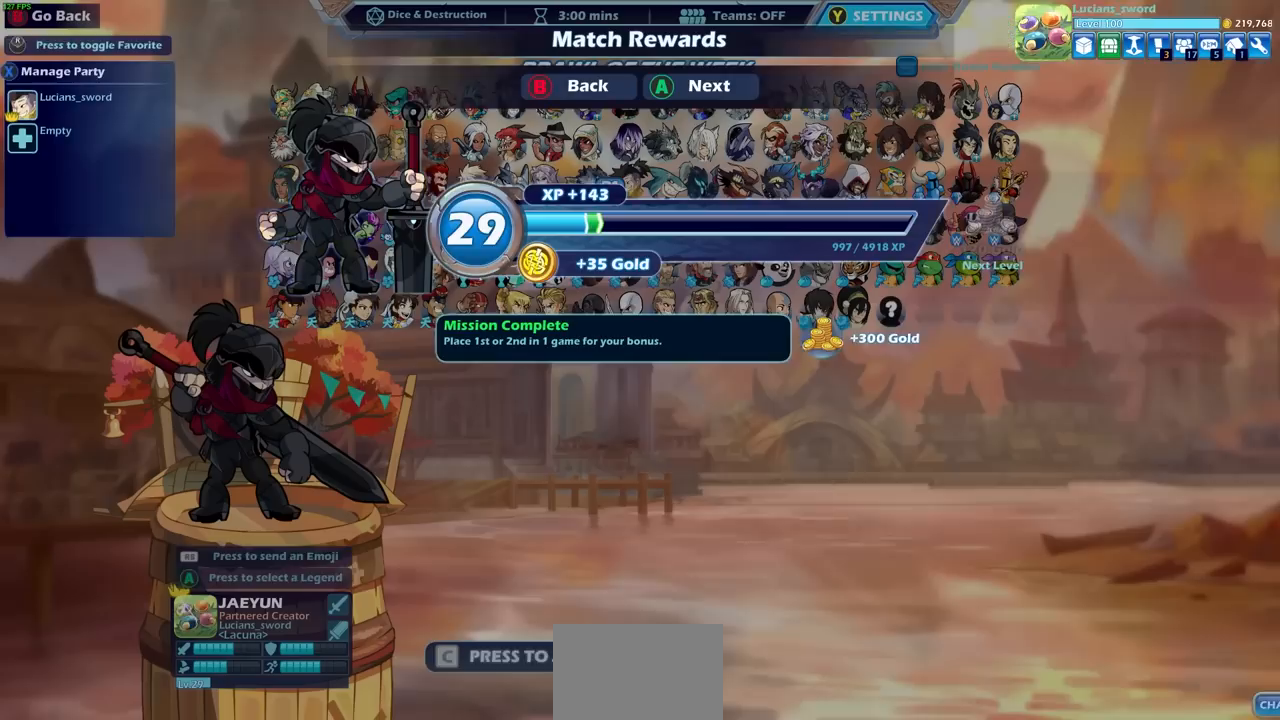
{"buttons": [], "left_stick": "center", "right_stick": "center", "events": []}
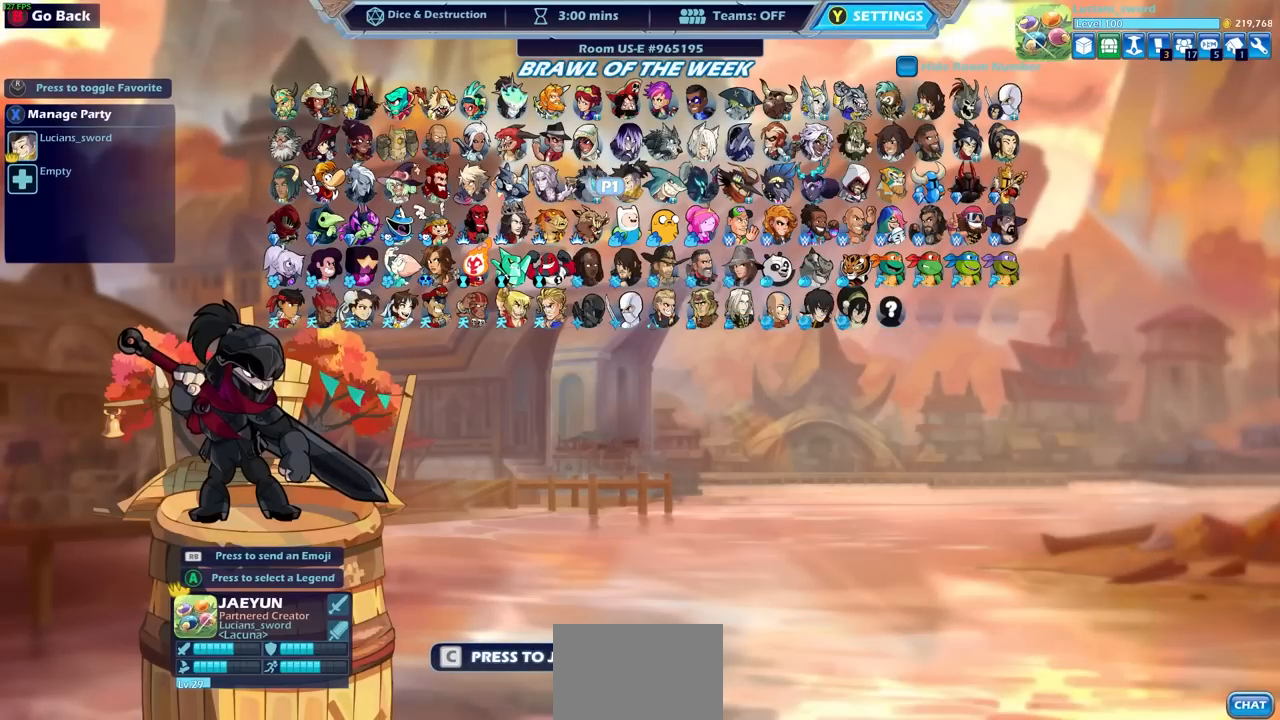
{"buttons": [], "left_stick": "center", "right_stick": "center", "events": []}
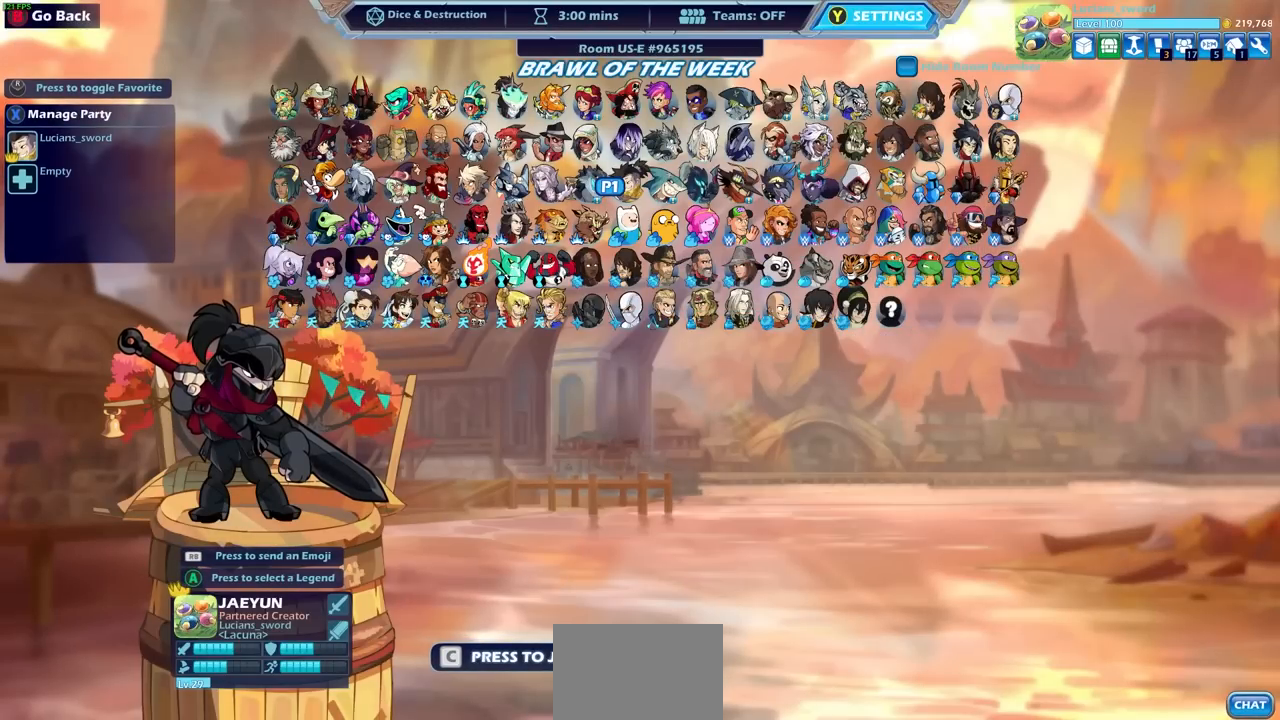
{"buttons": [], "left_stick": "center", "right_stick": "center", "events": []}
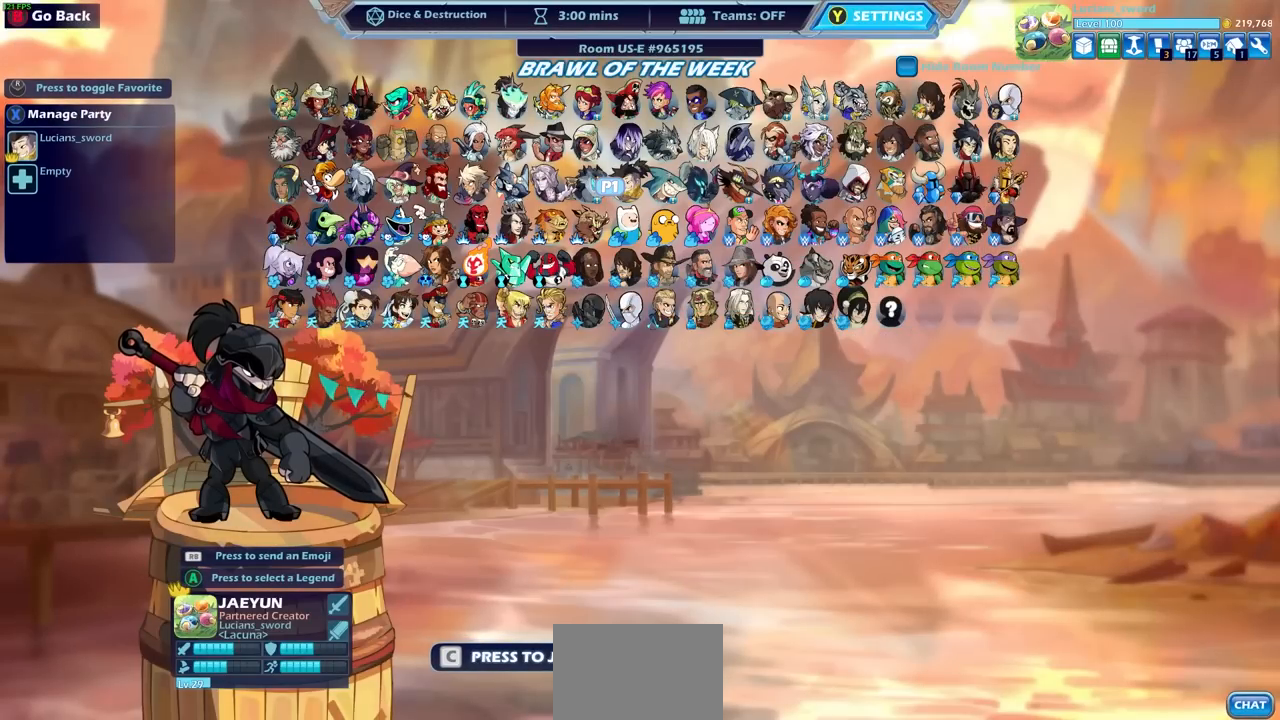
{"buttons": [], "left_stick": "center", "right_stick": "center", "events": [[400, "CIRCLE", "down"], [500, "CIRCLE", "up"]]}
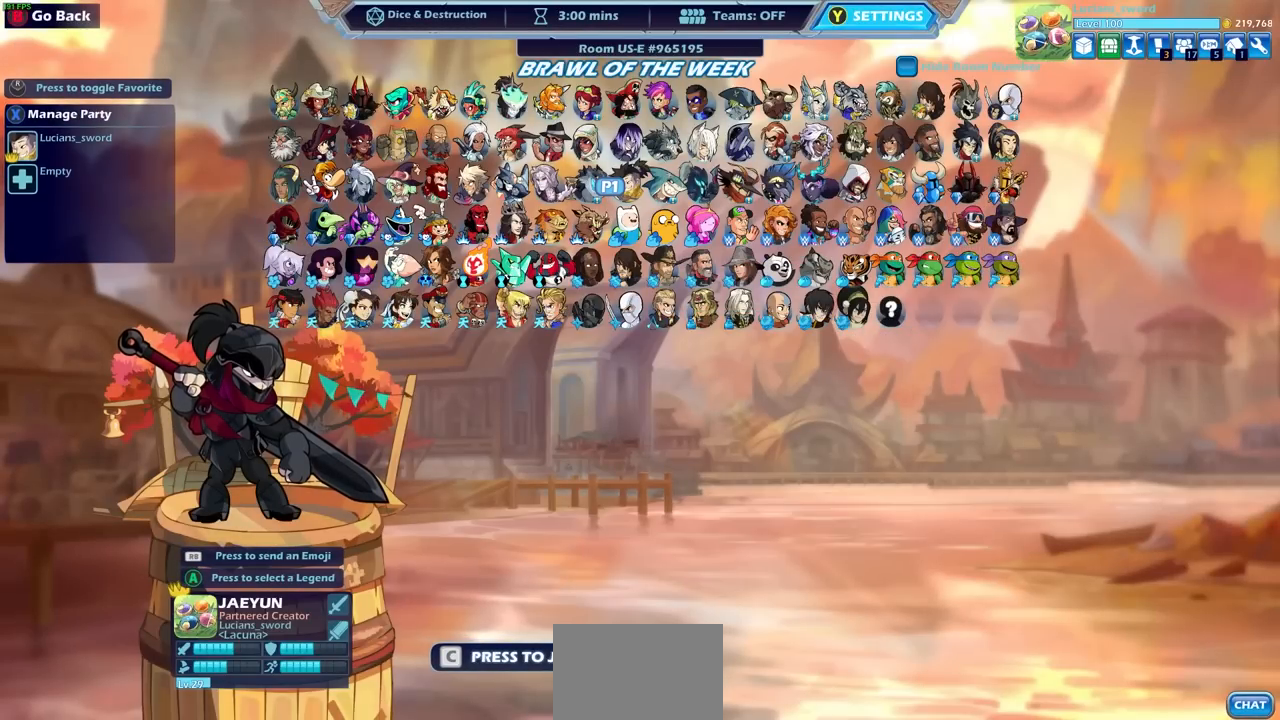
{"buttons": [], "left_stick": "center", "right_stick": "center", "events": []}
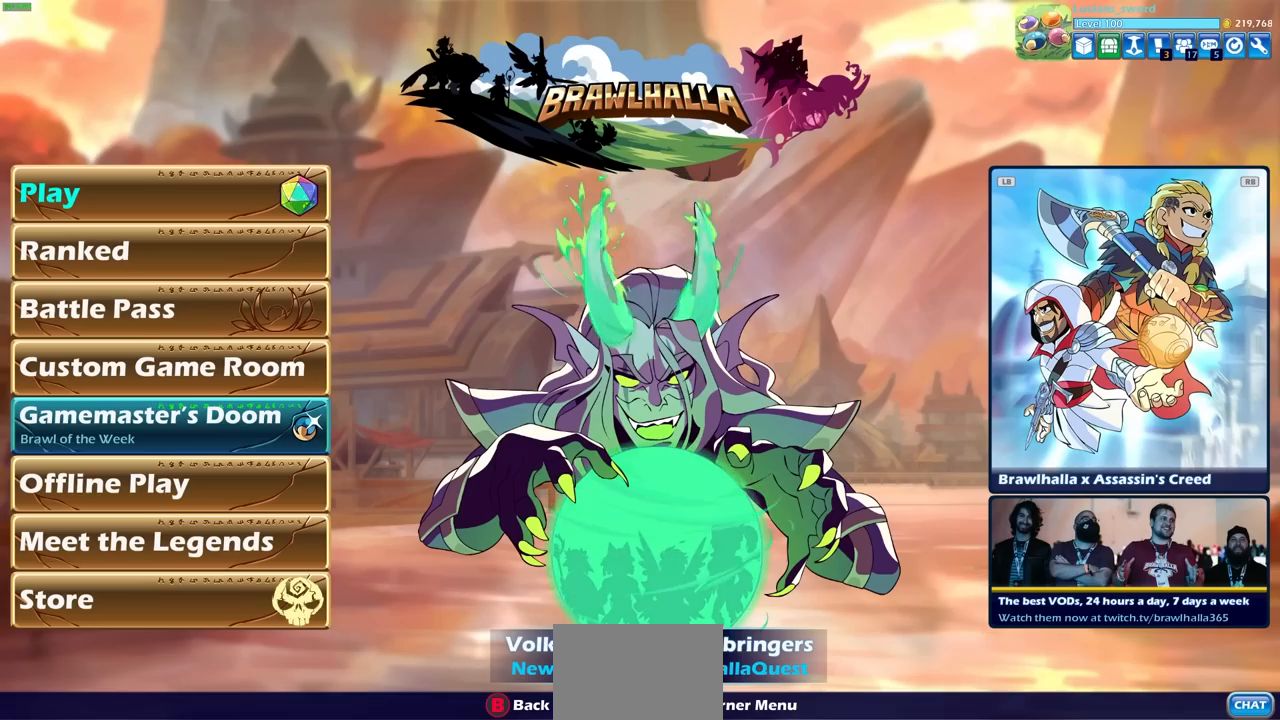
{"buttons": [], "left_stick": "center", "right_stick": "center", "events": []}
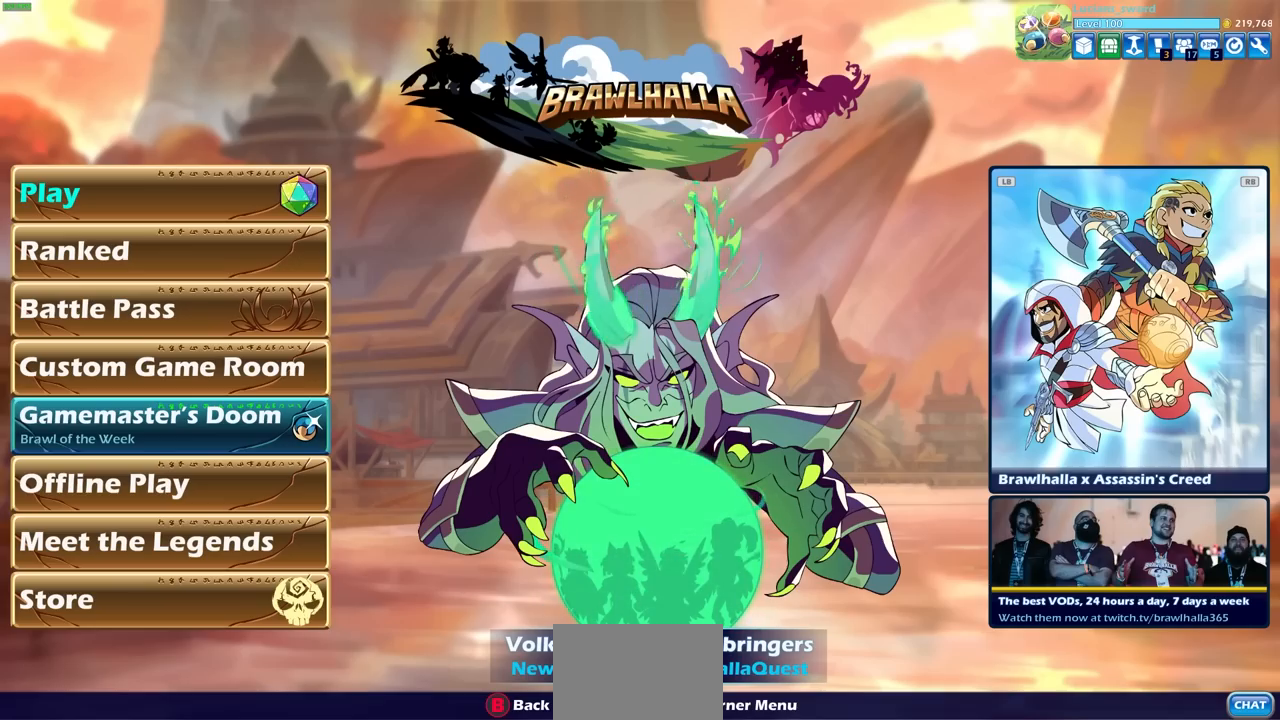
{"buttons": [], "left_stick": "center", "right_stick": "center", "events": [[317, "DPAD_UP", "down"], [417, "DPAD_UP", "up"]]}
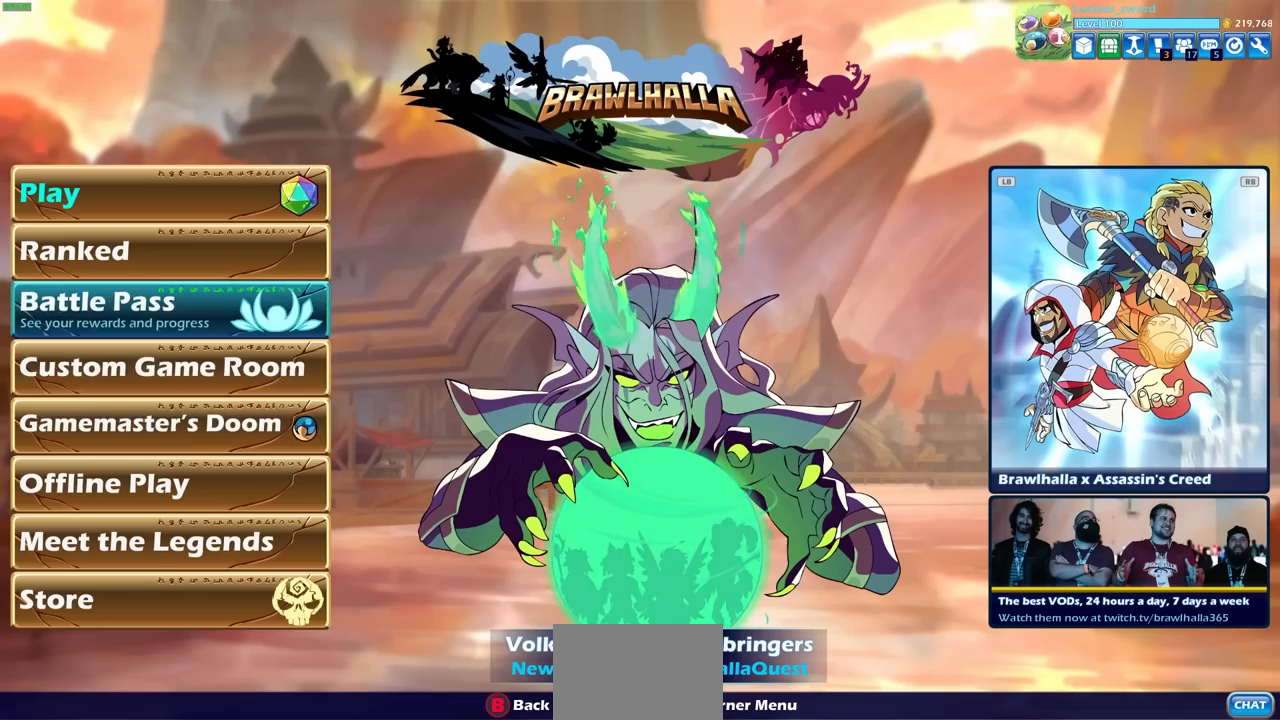
{"buttons": [], "left_stick": "center", "right_stick": "center", "events": [[17, "DPAD_UP", "down"], [100, "DPAD_UP", "up"], [183, "DPAD_UP", "down"], [267, "DPAD_UP", "up"], [350, "DPAD_UP", "down"], [467, "DPAD_UP", "up"]]}
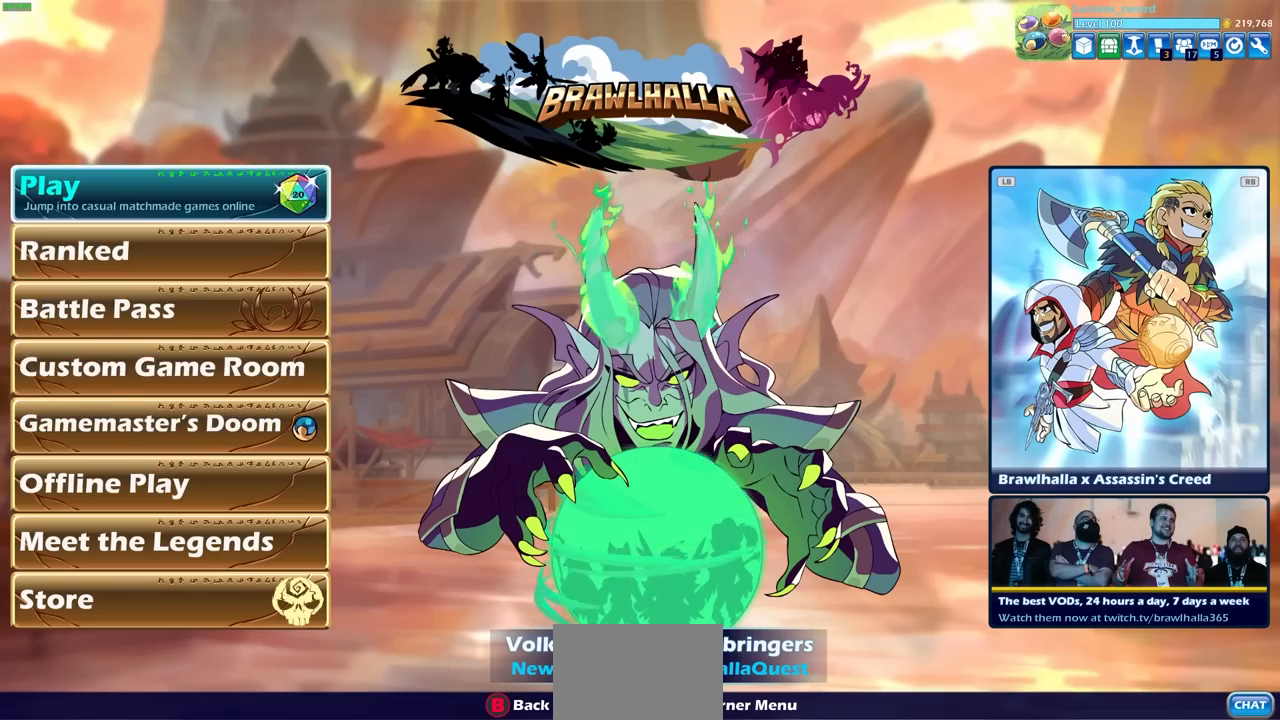
{"buttons": [], "left_stick": "center", "right_stick": "center", "events": [[50, "CROSS", "down"], [117, "CROSS", "up"]]}
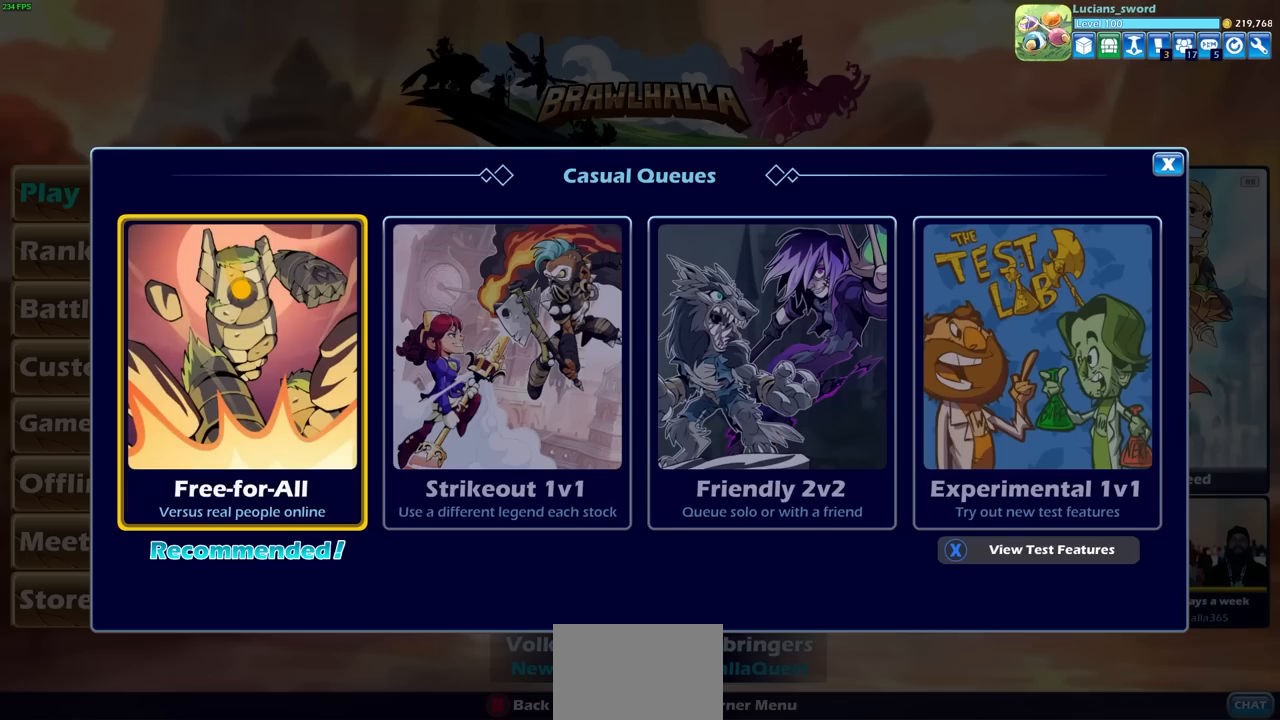
{"buttons": ["DPAD_LEFT"], "left_stick": "center", "right_stick": "center", "events": [[433, "DPAD_LEFT", "down"]]}